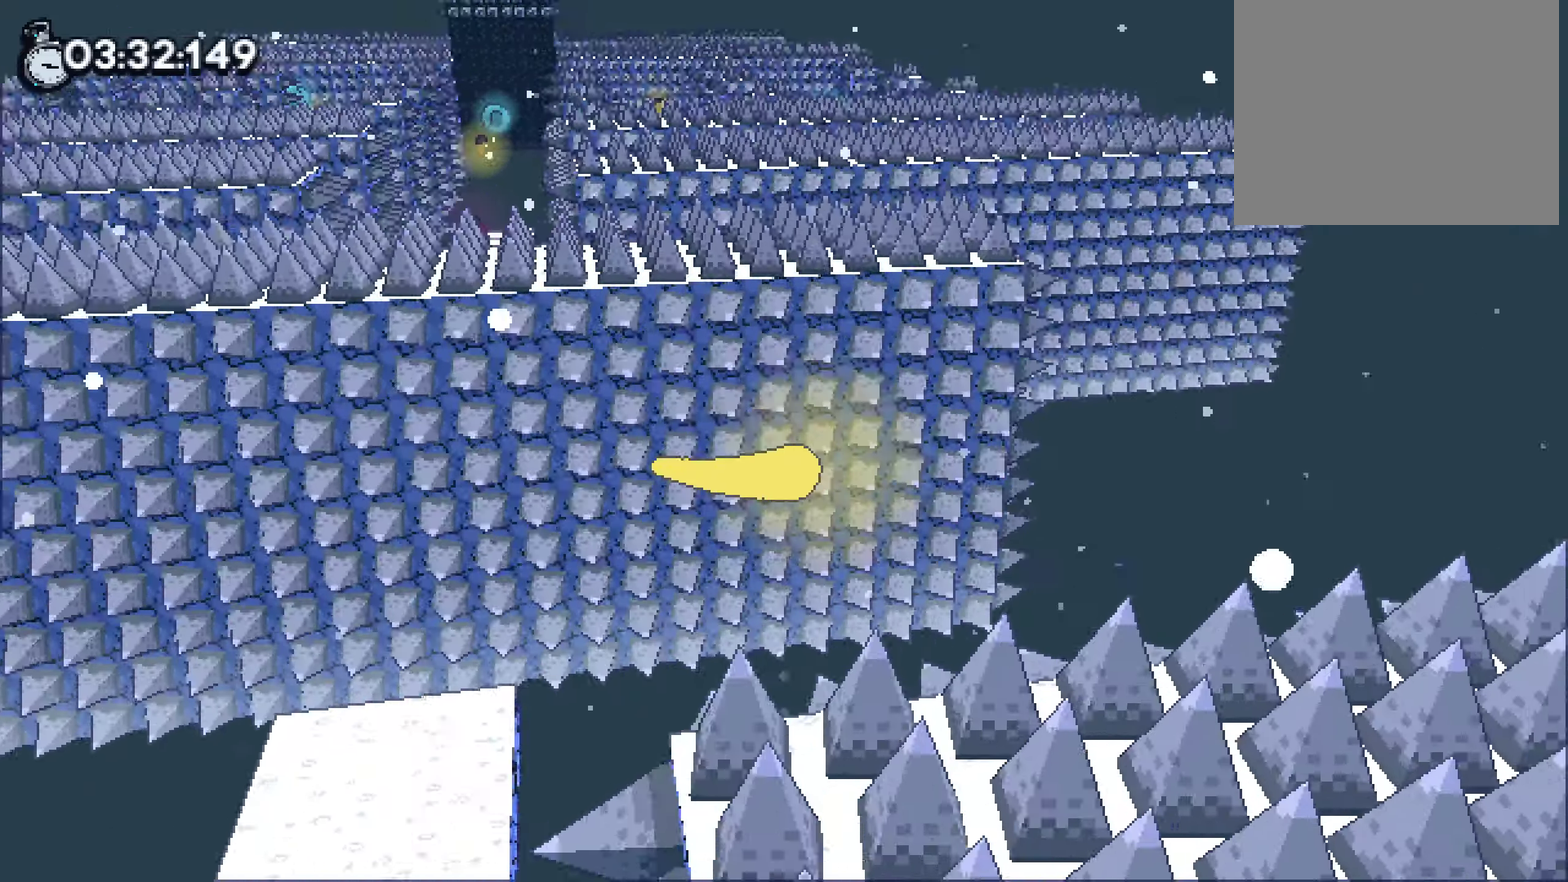
Gameplay with a controller (PlayStation layout); each line is a JSON object with the inputs held at the frame after it. "events" lists button and stick changes between this image and that frame as [ms after this image, input, new state], when the widget could be followed in between. Not read: HOME L3 R1 R2 R3 SELECT START TOUCHPAD.
{"buttons": [], "left_stick": "up", "right_stick": "center", "events": [[84, "left_stick", "up-right"], [450, "left_stick", "up"]]}
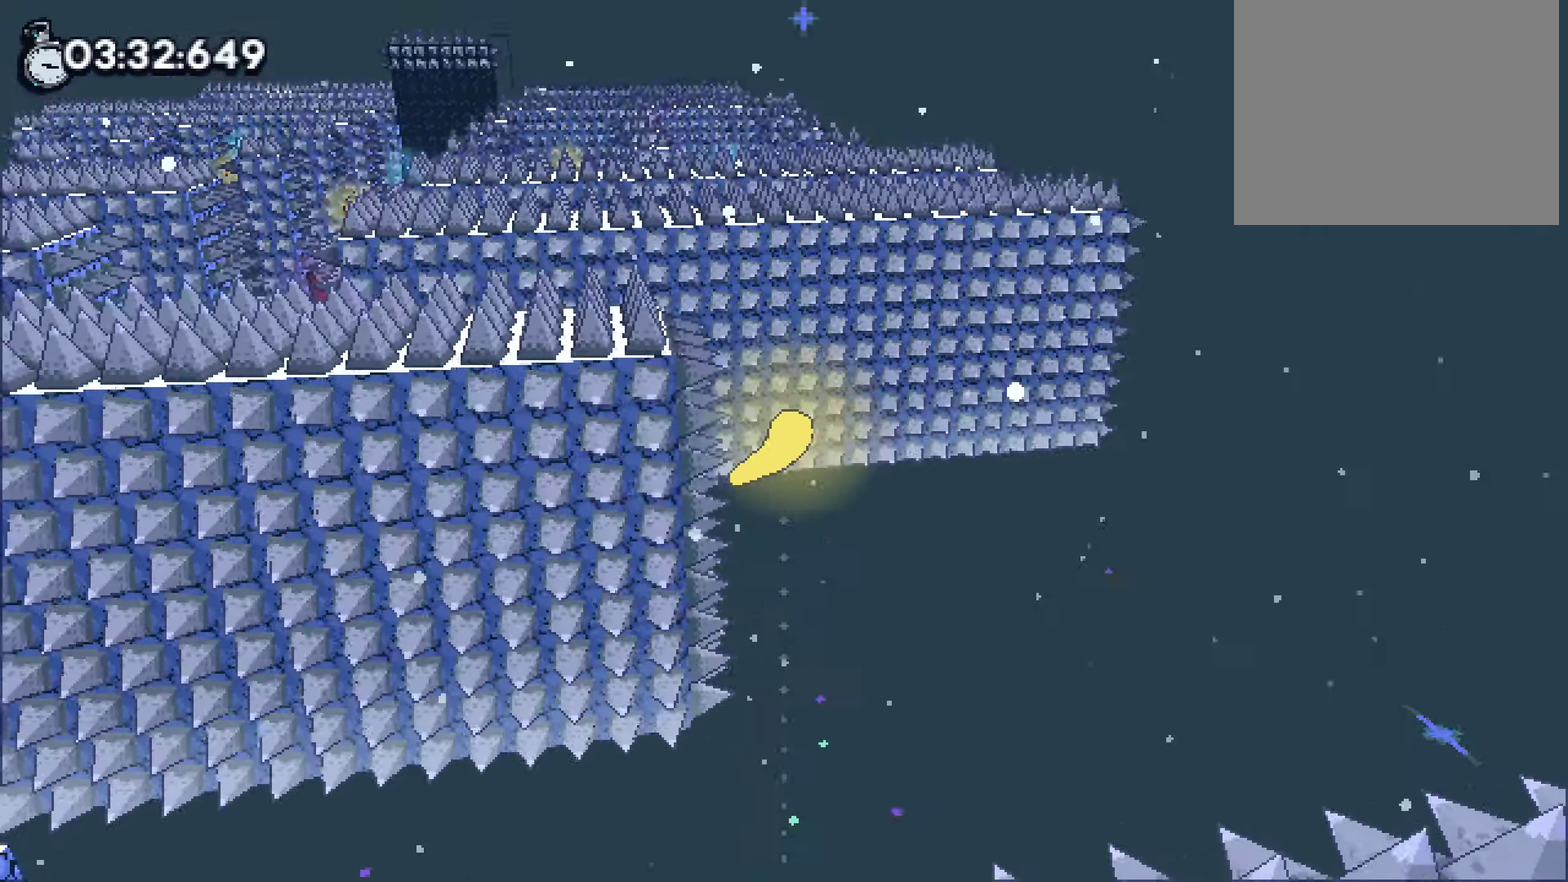
{"buttons": [], "left_stick": "up-left", "right_stick": "center", "events": [[200, "left_stick", "up-left"]]}
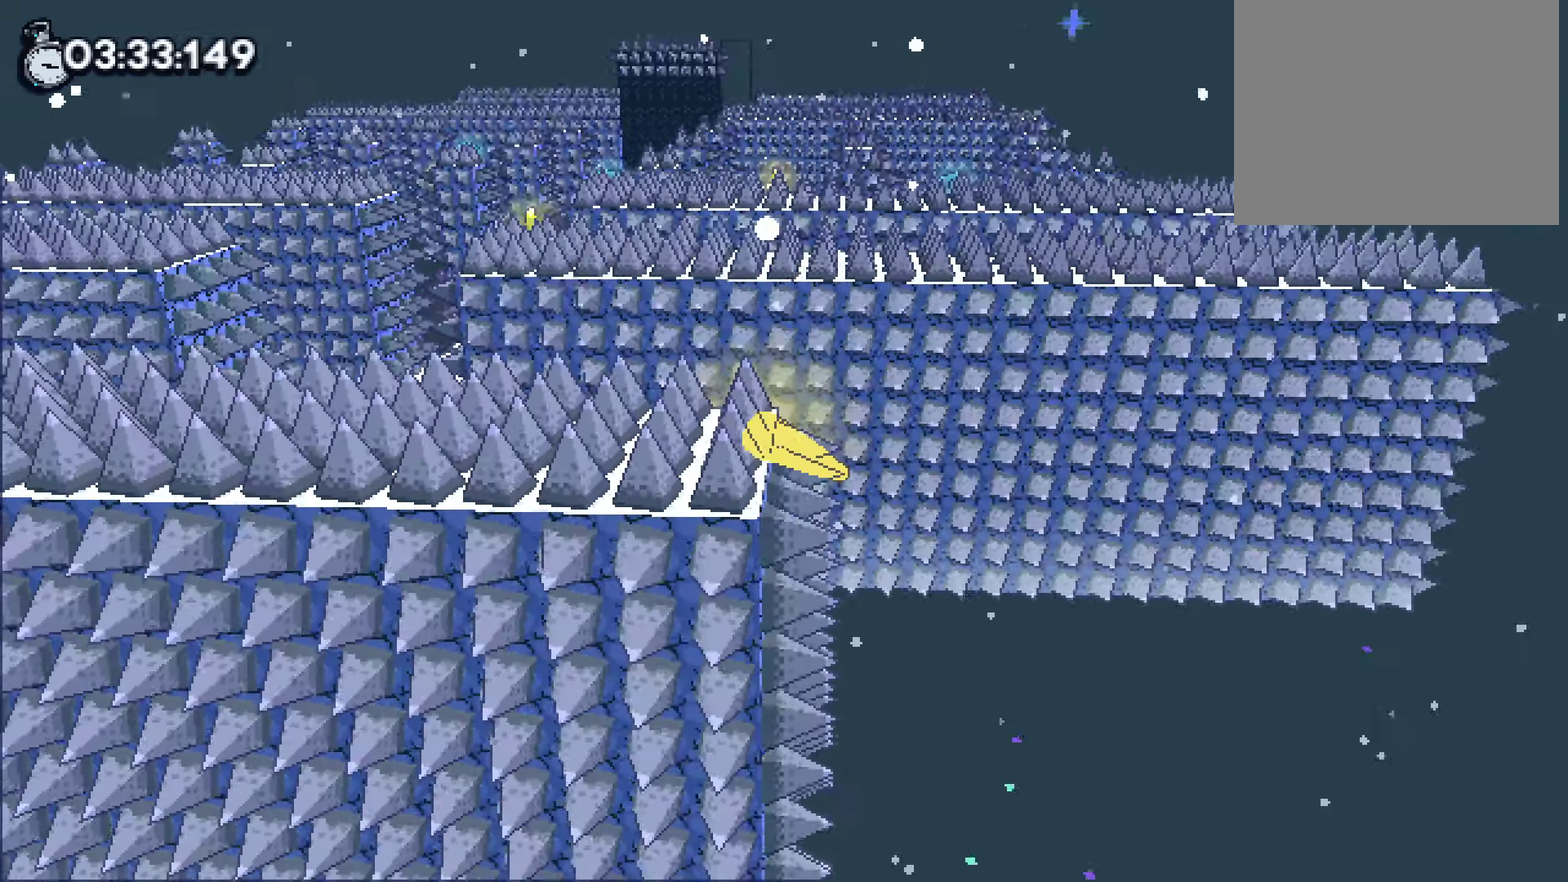
{"buttons": [], "left_stick": "up-left", "right_stick": "center"}
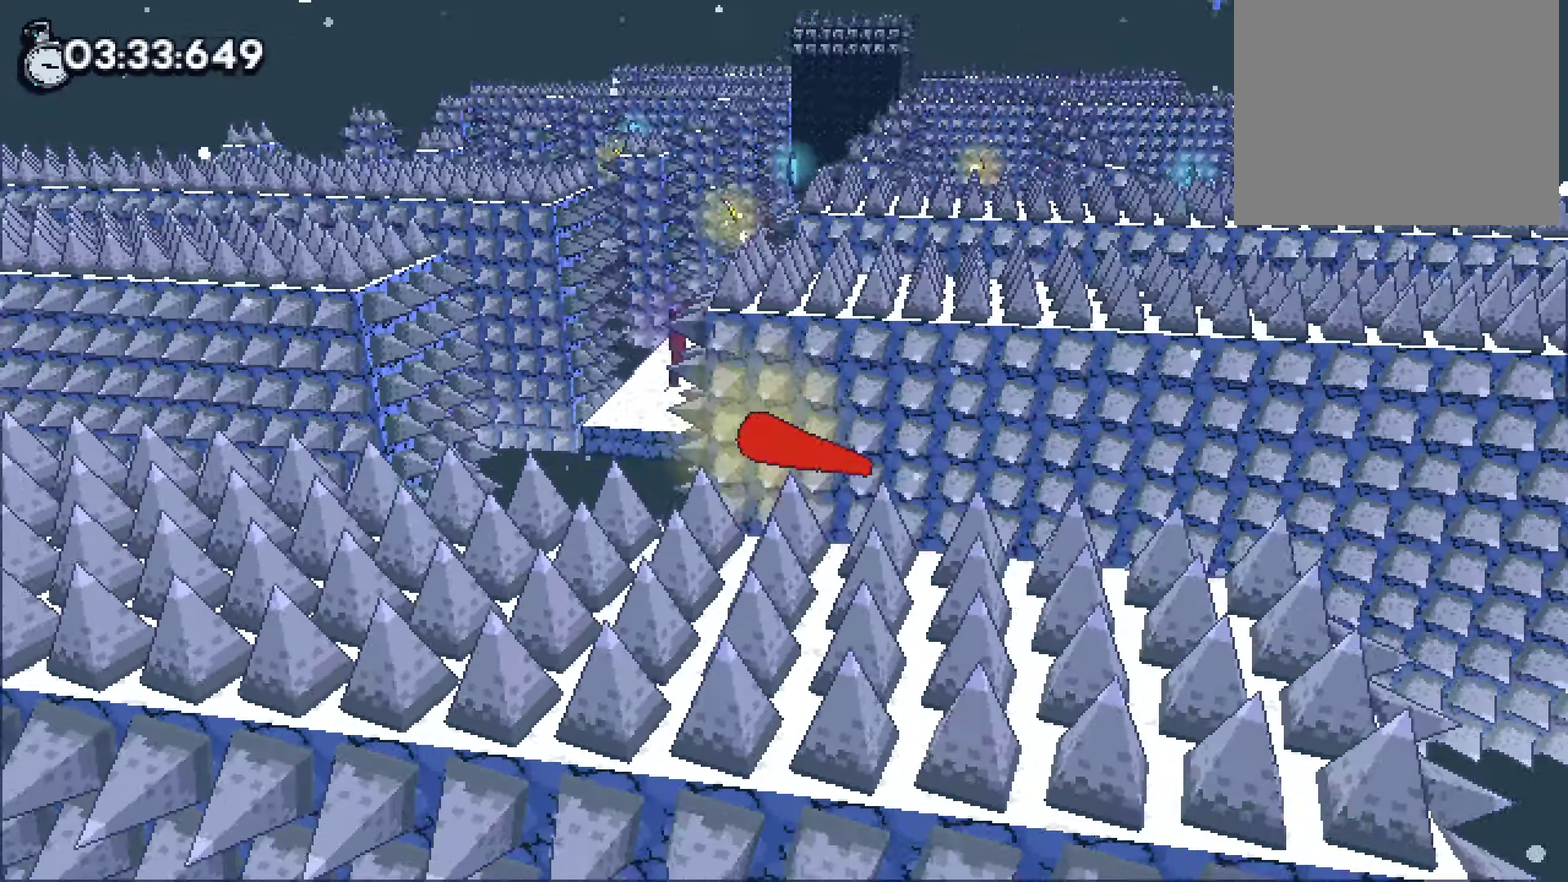
{"buttons": [], "left_stick": "up", "right_stick": "center", "events": [[283, "left_stick", "up"], [383, "SQUARE", "down"], [450, "SQUARE", "up"]]}
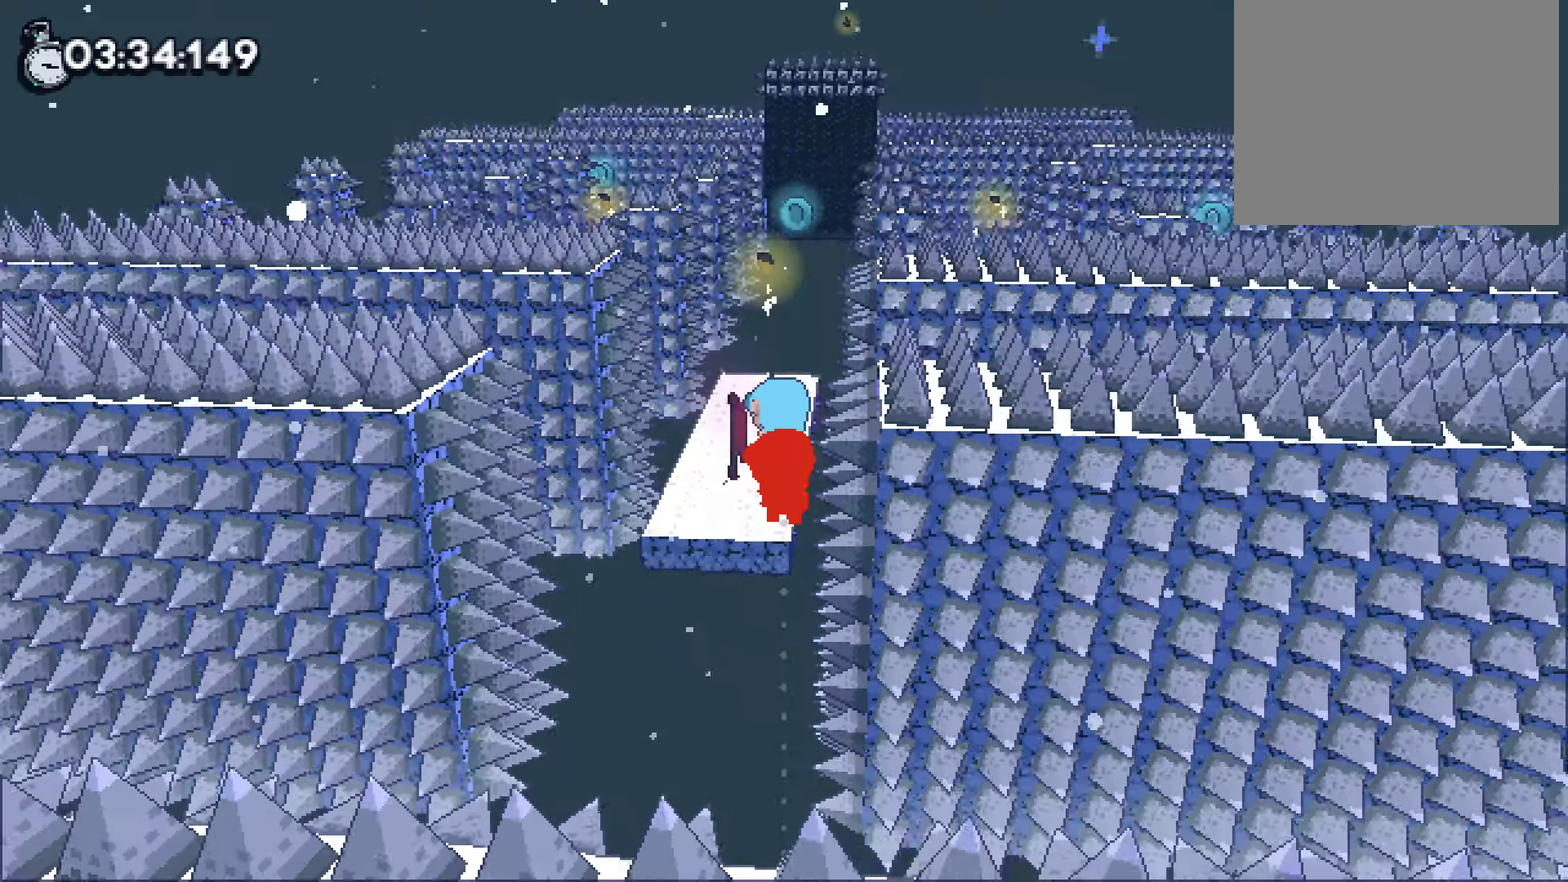
{"buttons": [], "left_stick": "up-left", "right_stick": "center"}
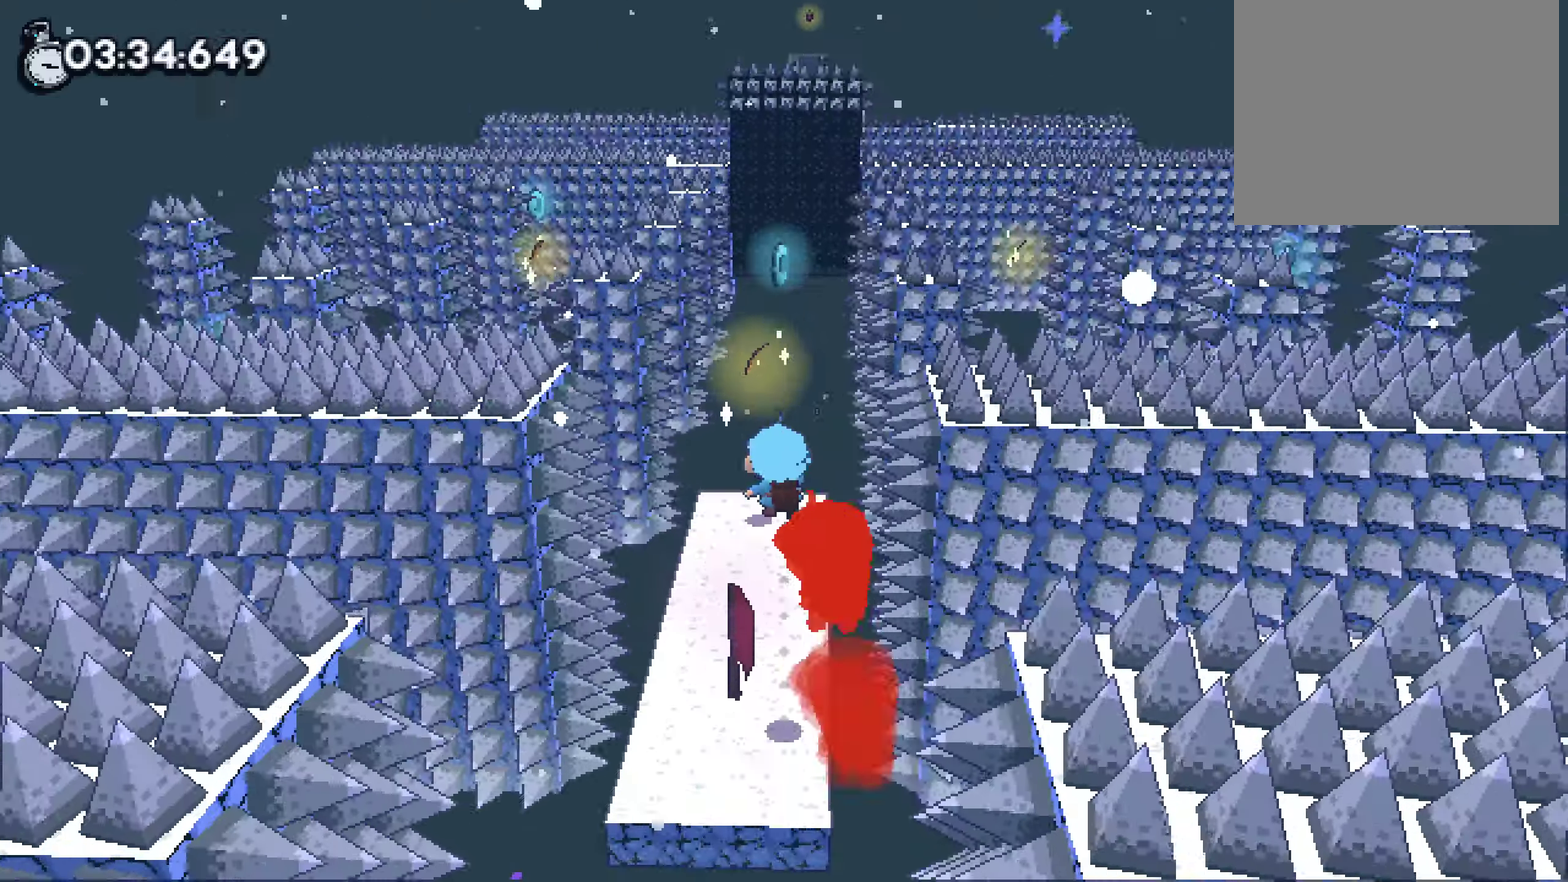
{"buttons": ["SQUARE"], "left_stick": "center", "right_stick": "center"}
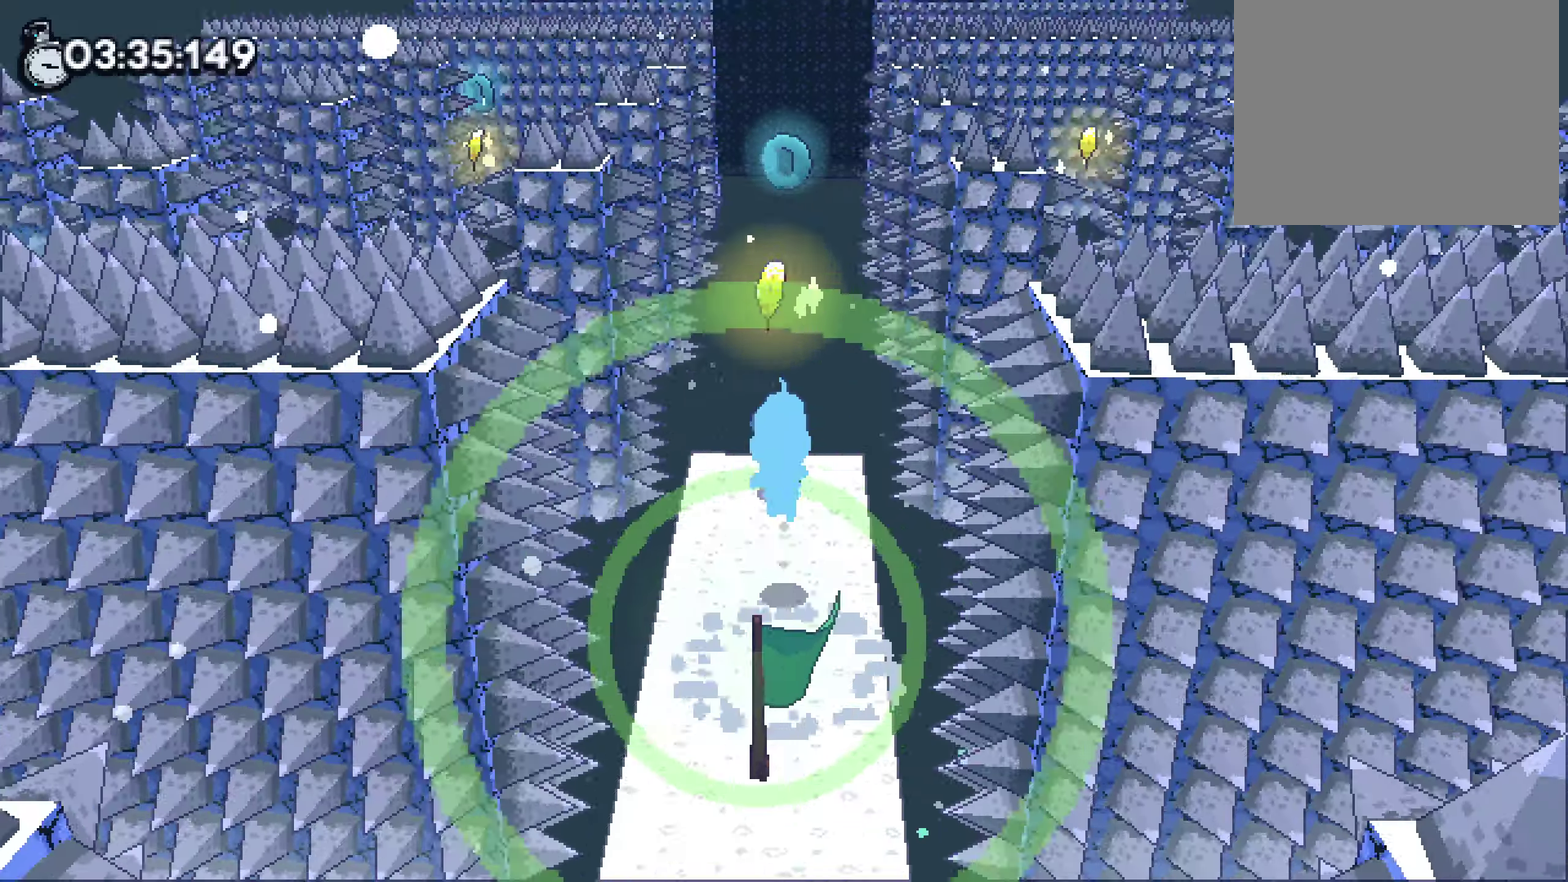
{"buttons": [], "left_stick": "center", "right_stick": "center"}
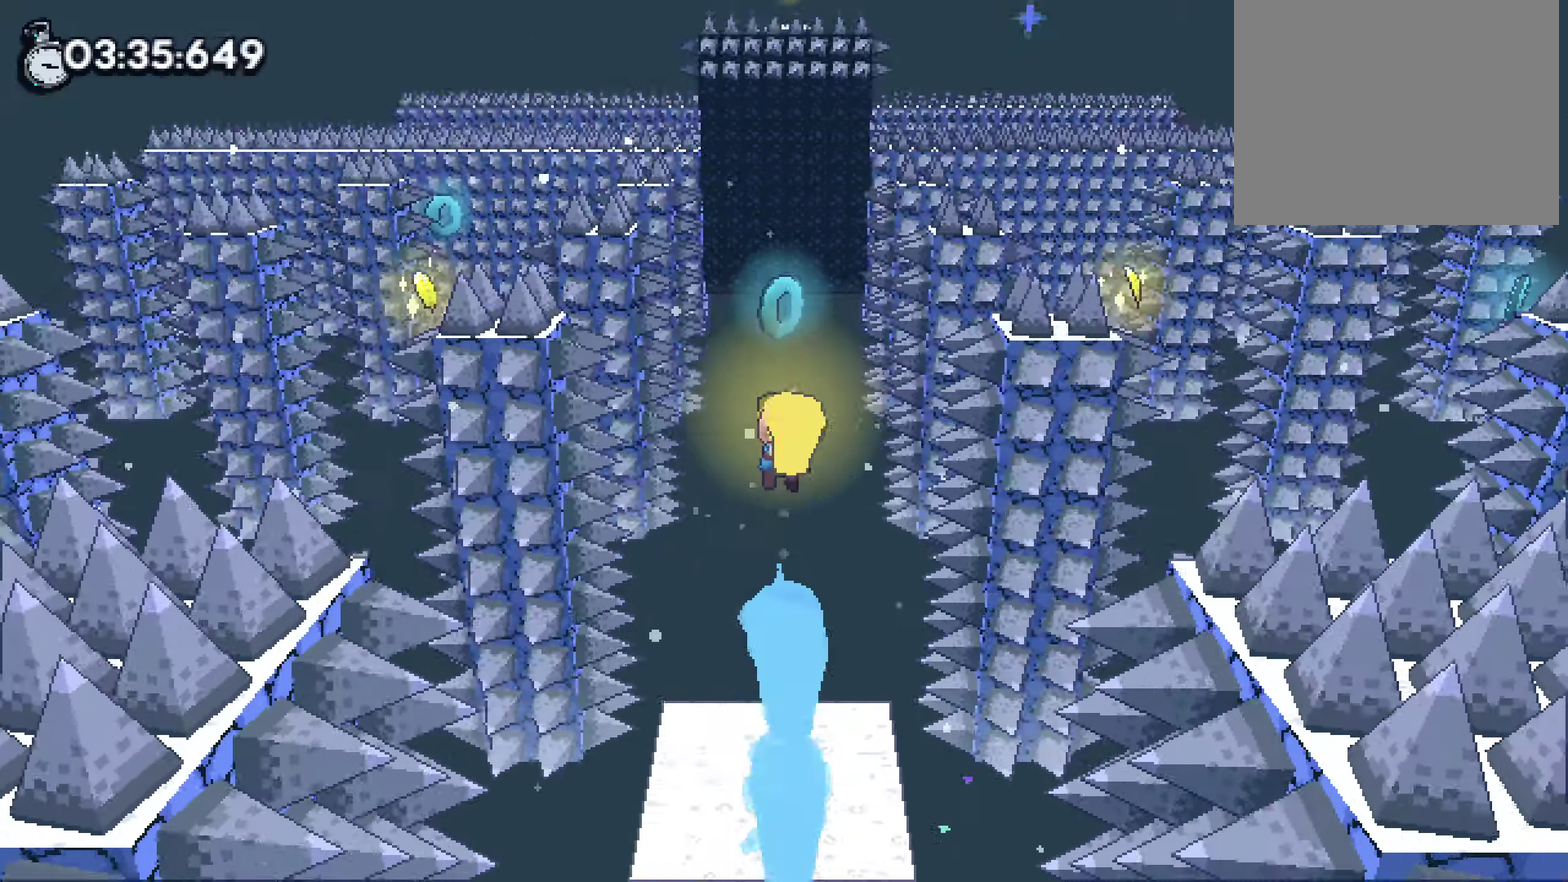
{"buttons": [], "left_stick": "up", "right_stick": "center"}
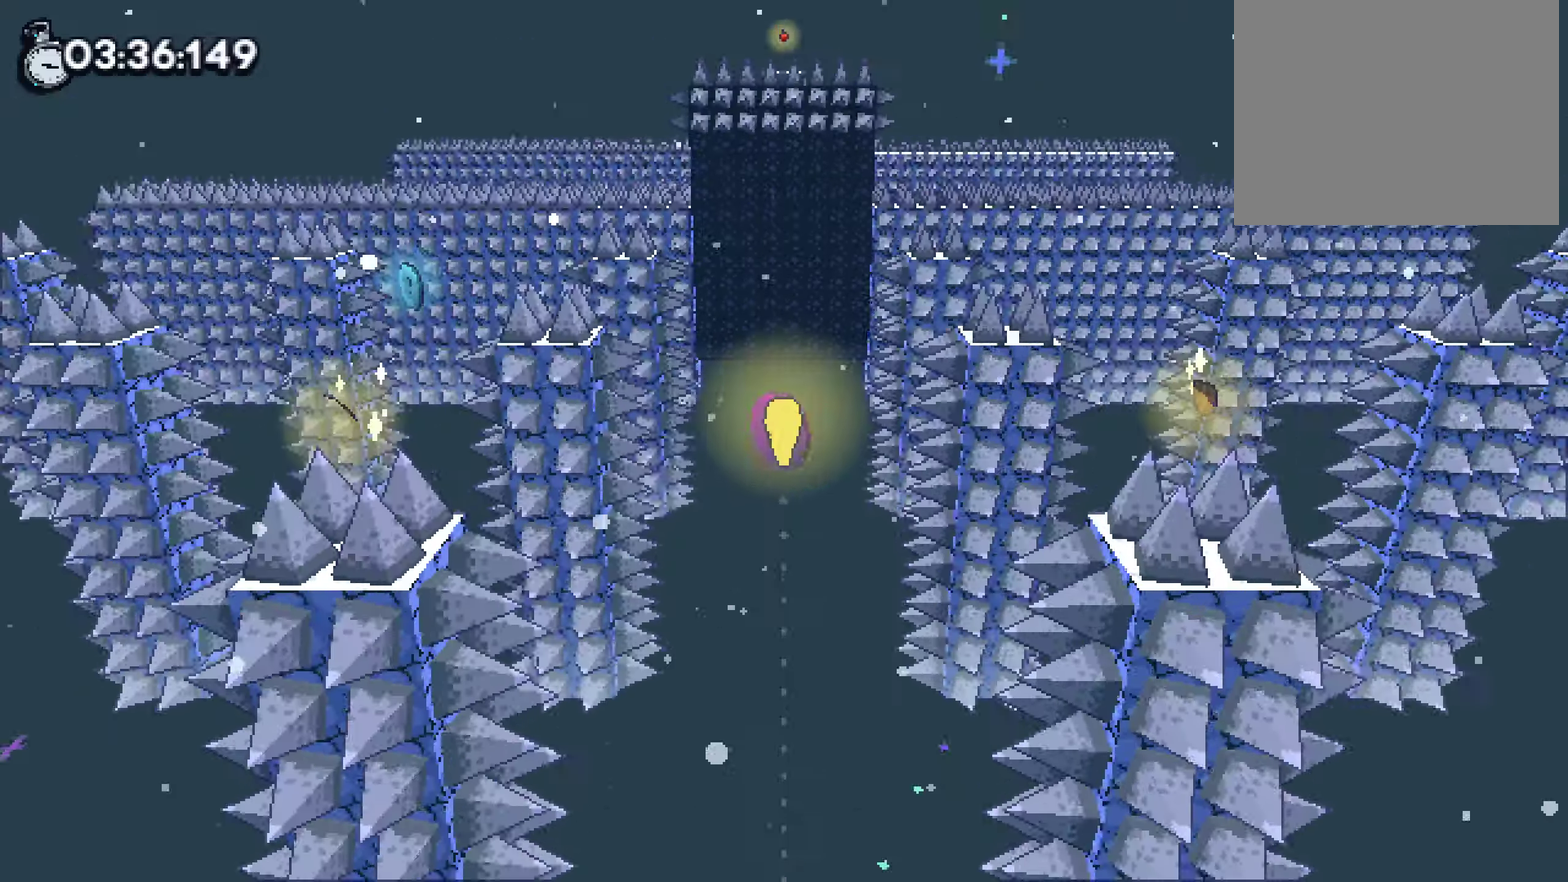
{"buttons": [], "left_stick": "up", "right_stick": "center"}
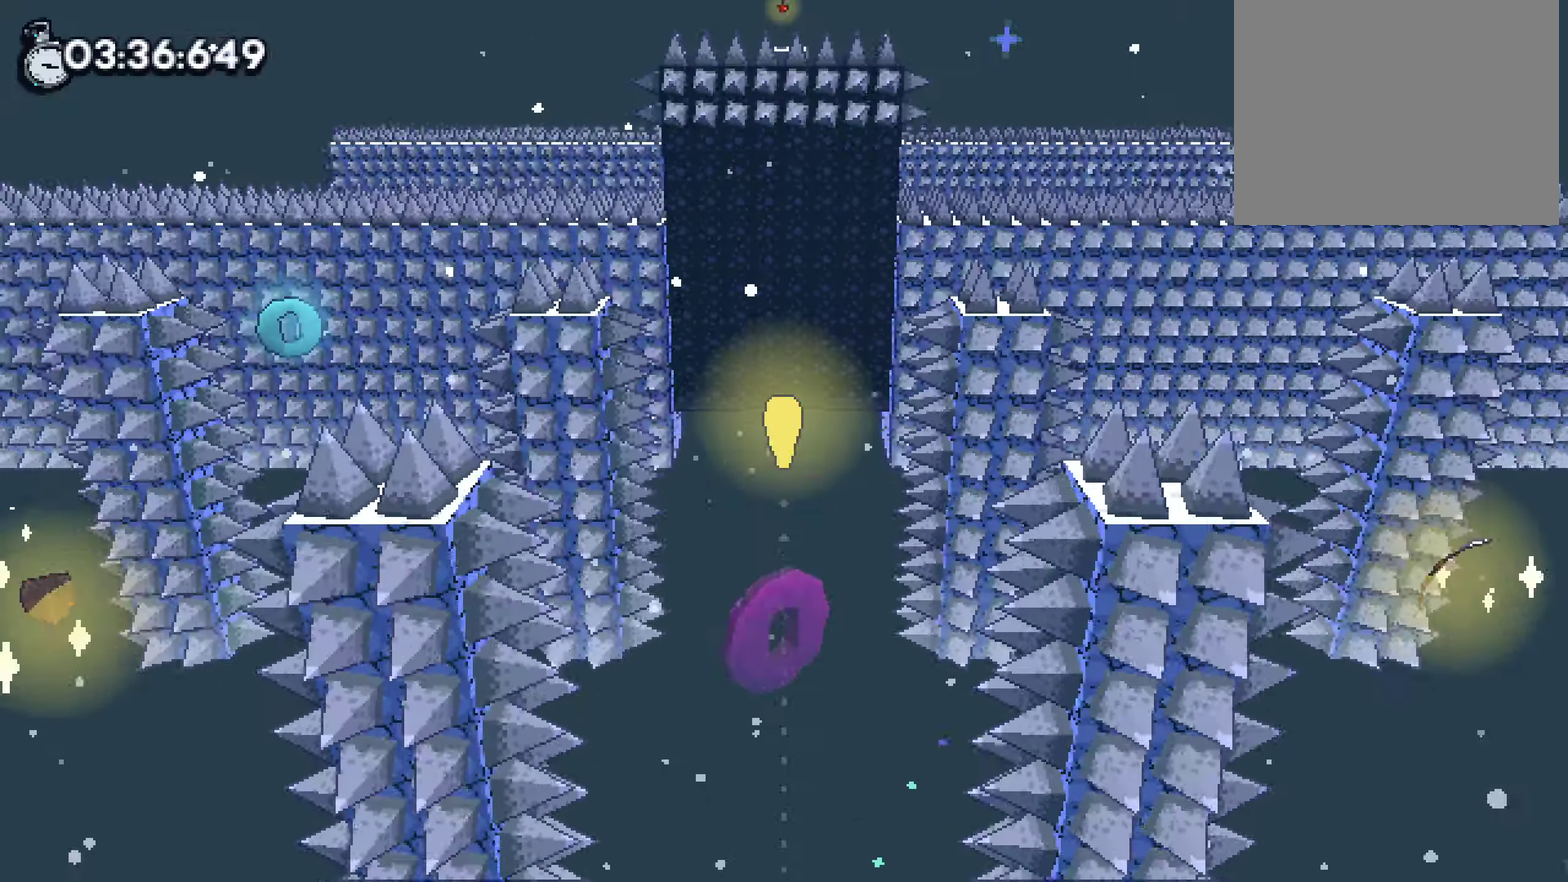
{"buttons": [], "left_stick": "up", "right_stick": "center"}
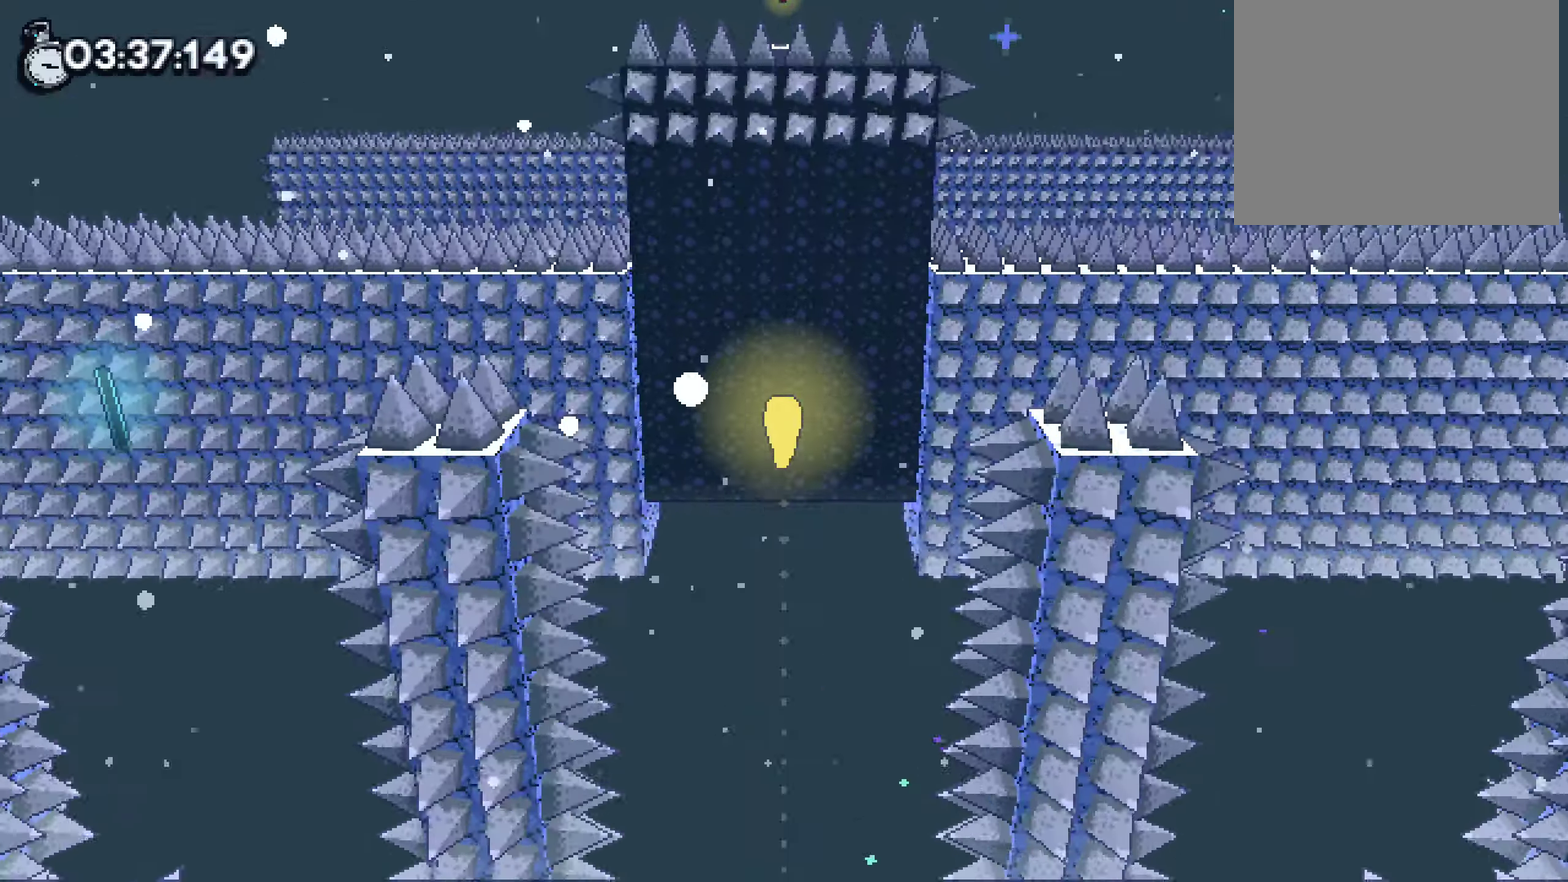
{"buttons": ["L2"], "left_stick": "center", "right_stick": "center"}
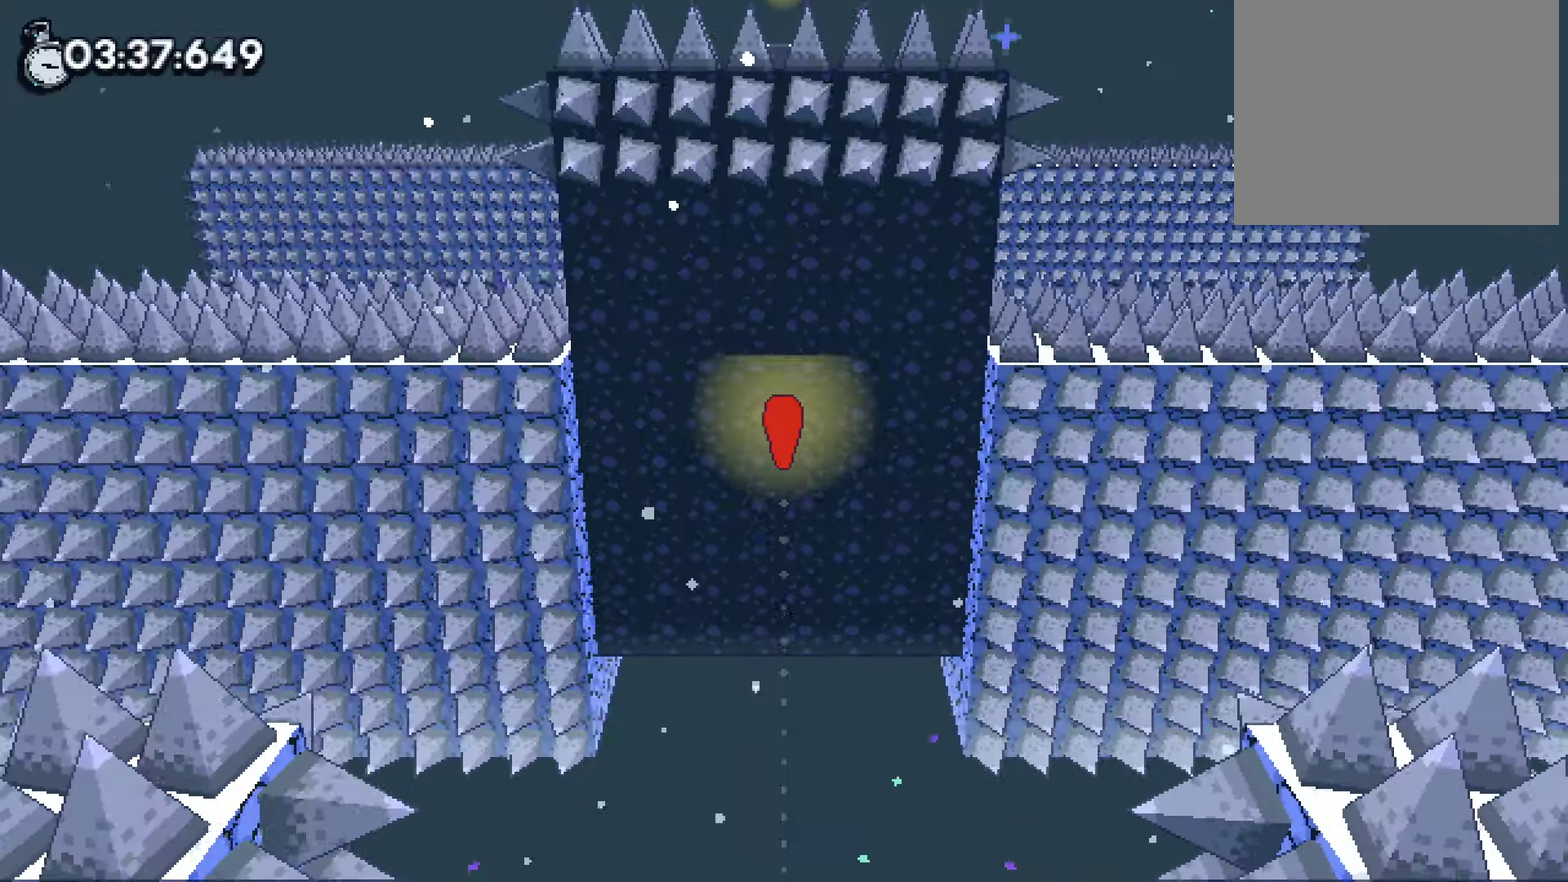
{"buttons": ["L2"], "left_stick": "center", "right_stick": "center"}
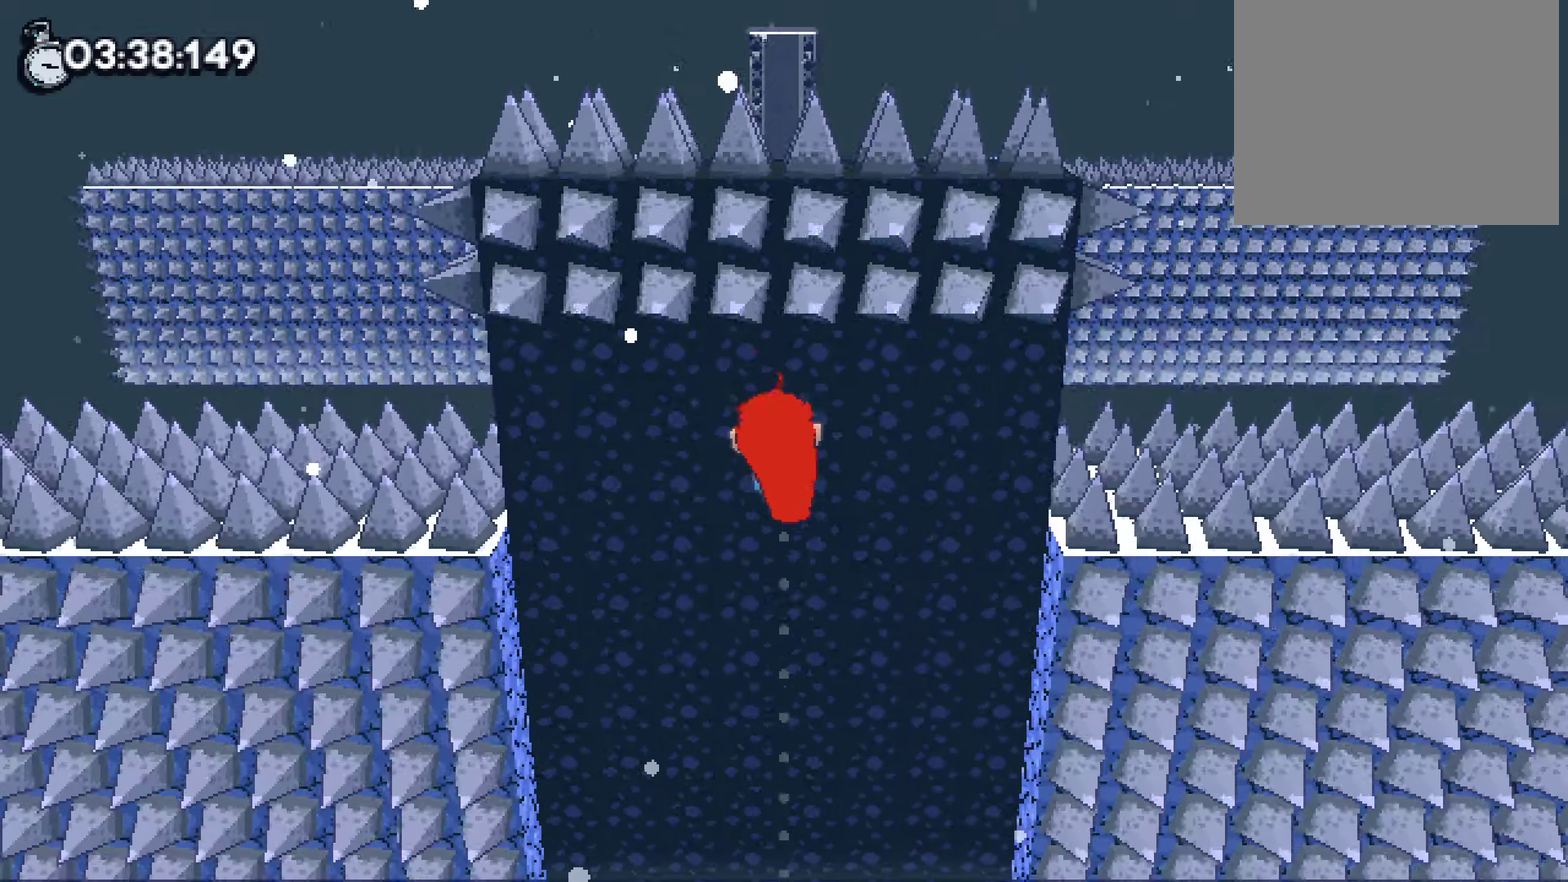
{"buttons": ["CROSS", "SQUARE", "L2"], "left_stick": "center", "right_stick": "center"}
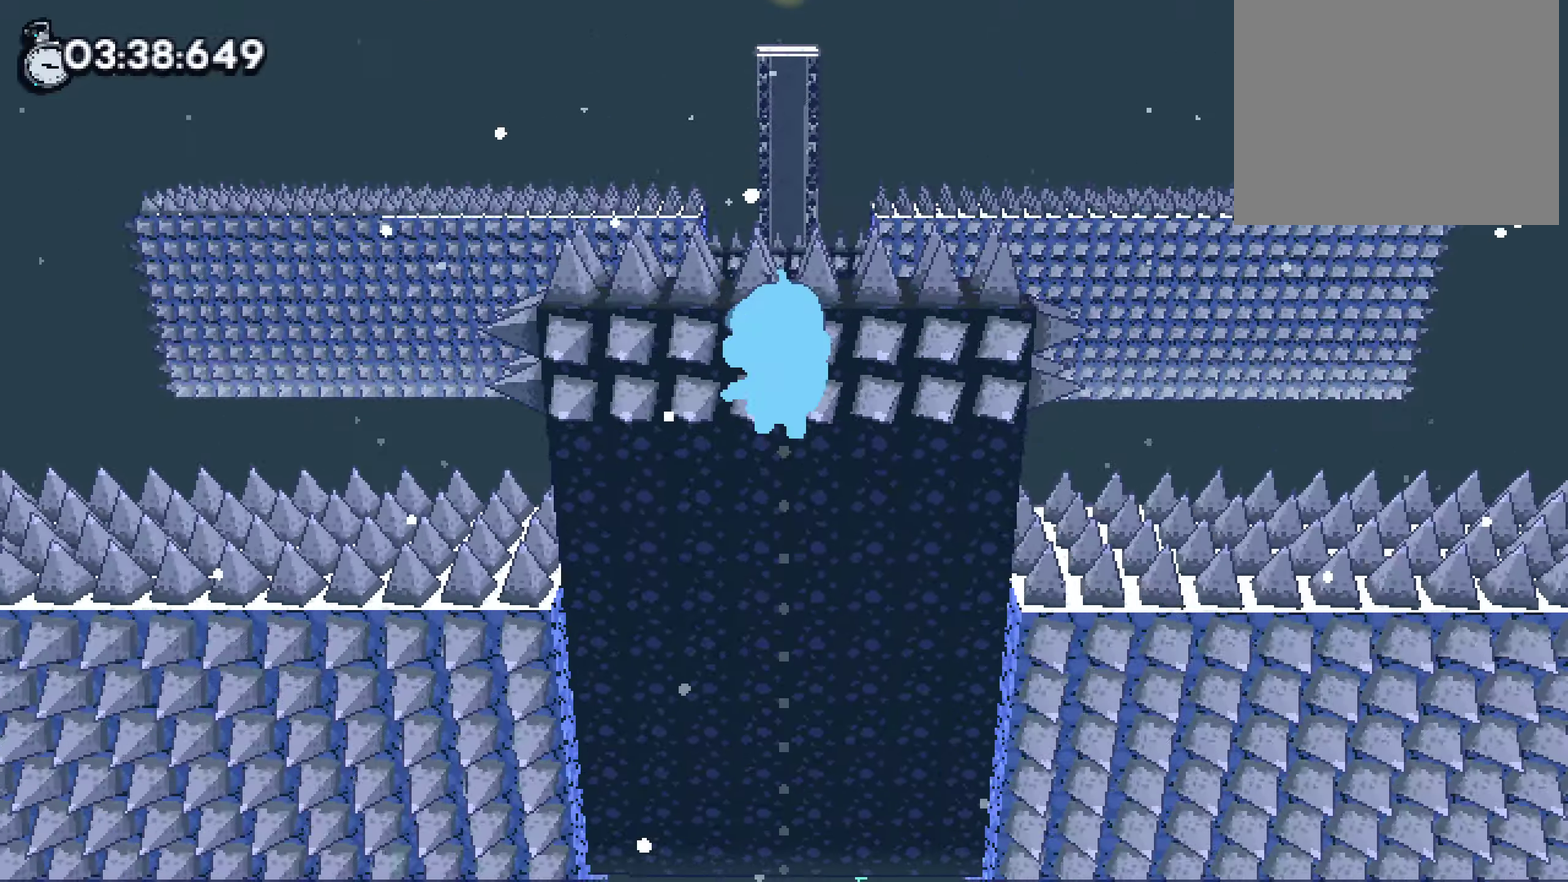
{"buttons": [], "left_stick": "center", "right_stick": "center"}
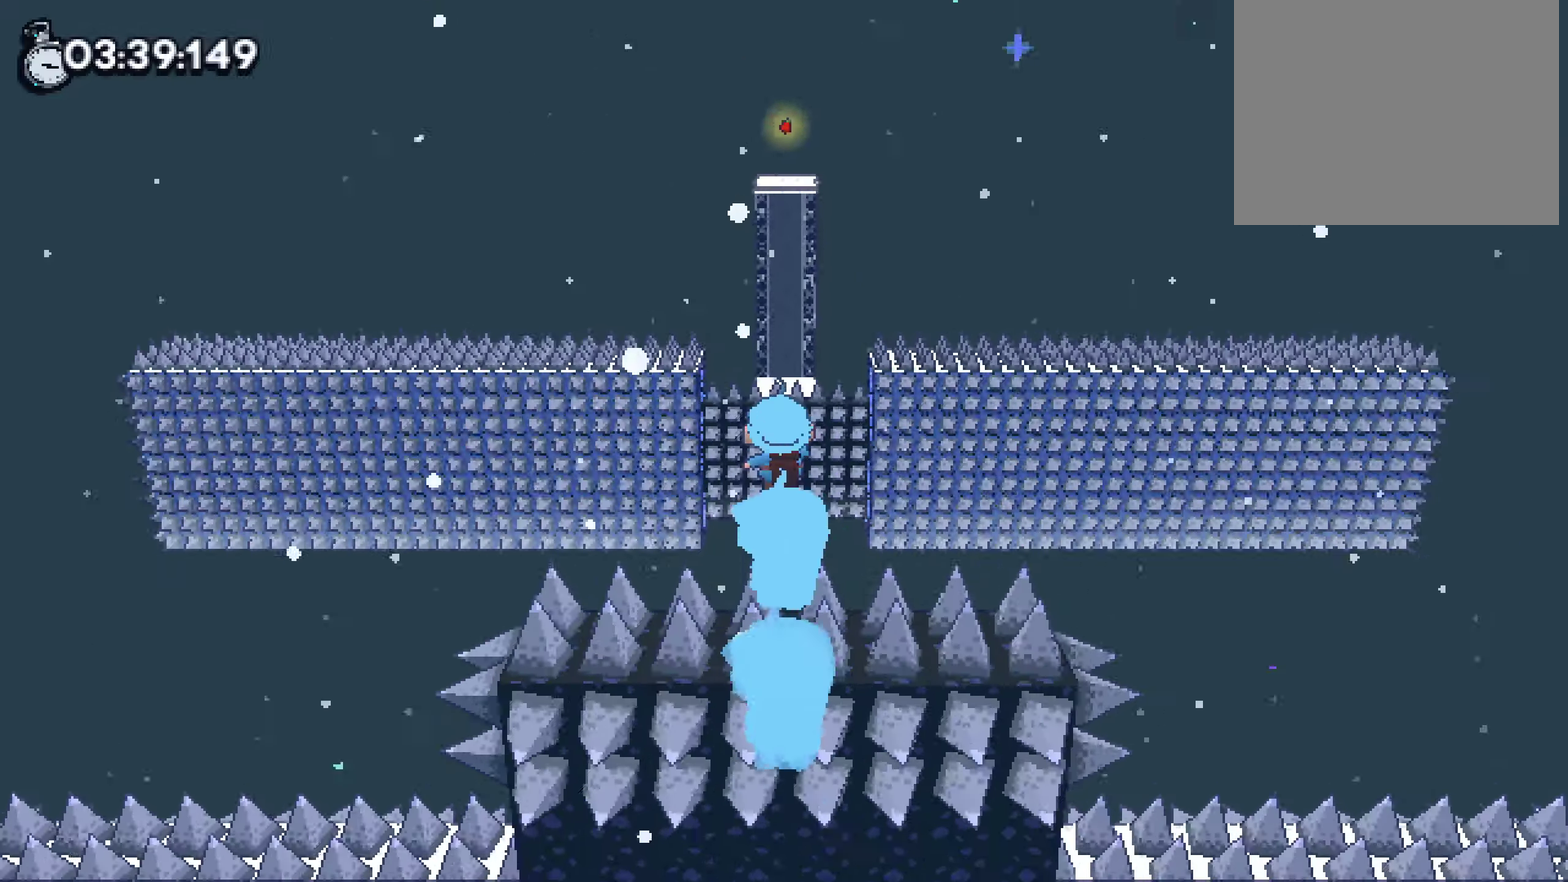
{"buttons": [], "left_stick": "center", "right_stick": "center"}
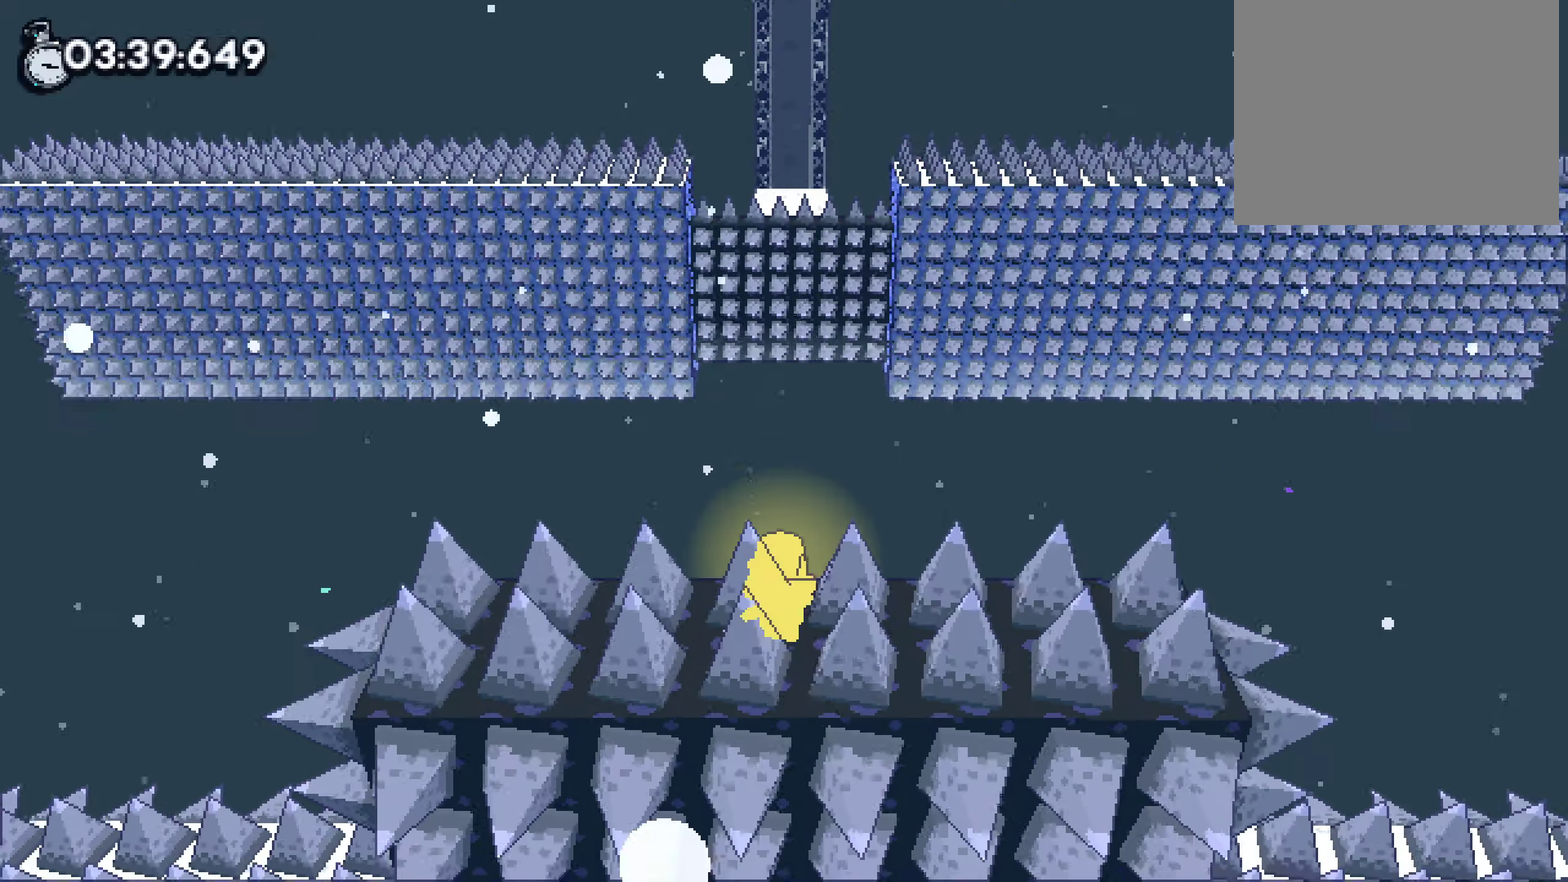
{"buttons": [], "left_stick": "center", "right_stick": "center"}
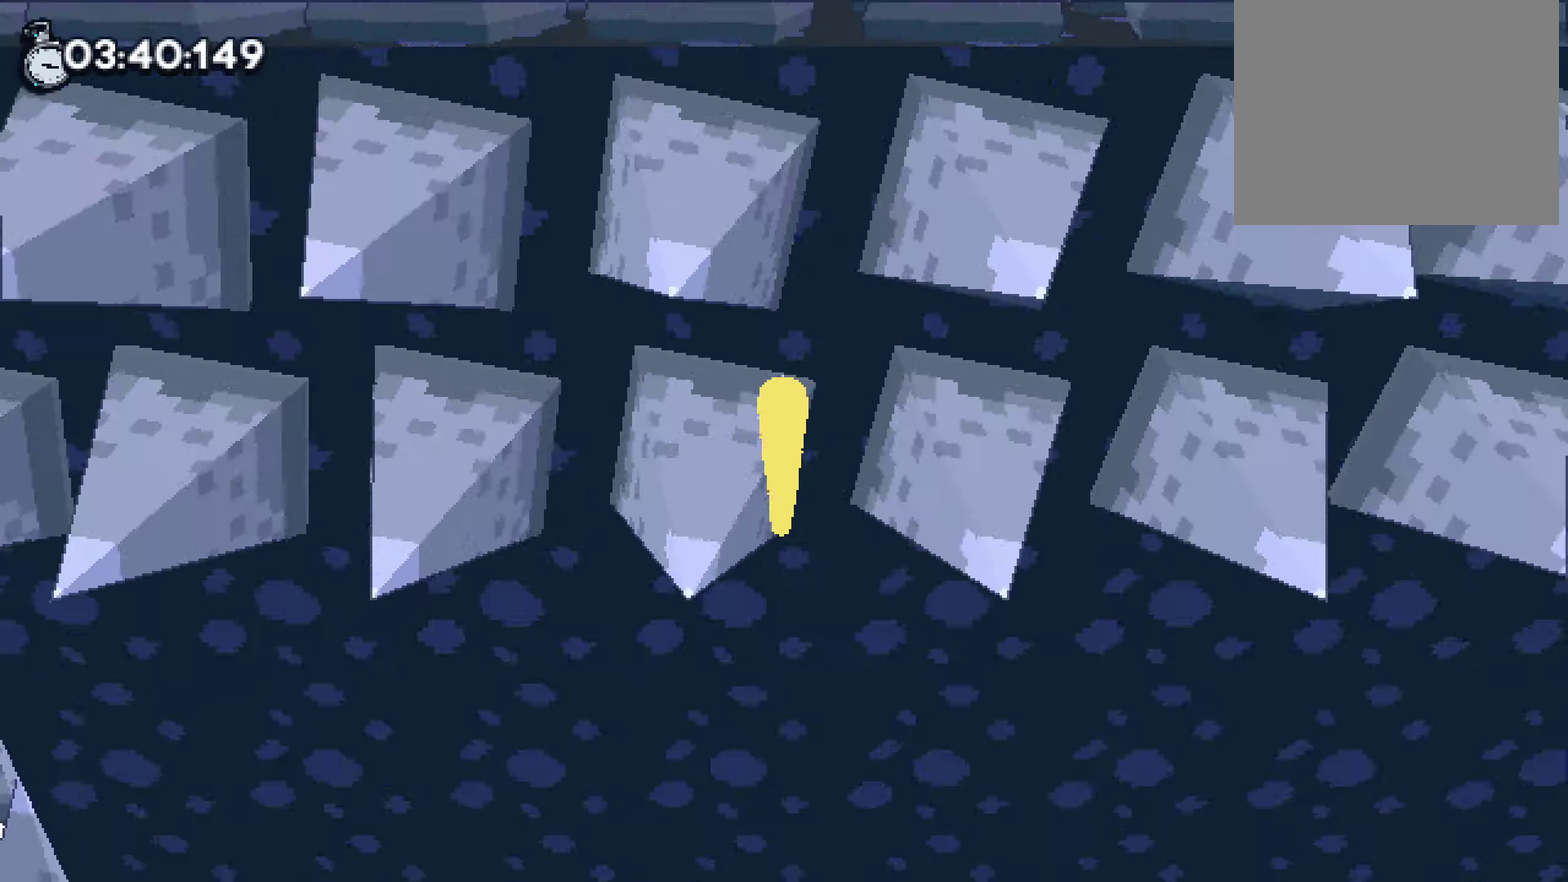
{"buttons": [], "left_stick": "center", "right_stick": "center"}